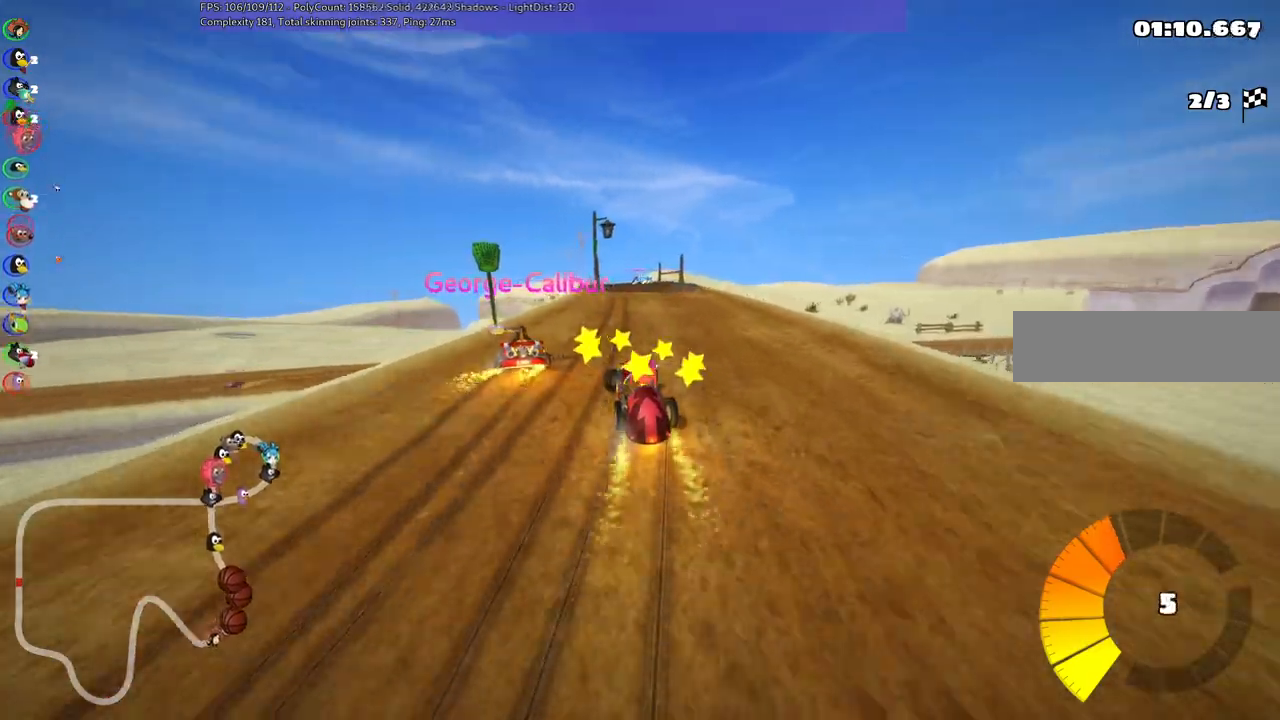
Gameplay with keyboard; each line is a JSON object with the keys held at the frame after it. "events" lists presses ("down") and releases ("up") of ".", "/", "alt_r", "b", "c", "comma", "ctrl_r", "d", "down", "f", "g", "h", "j", "k", "l", "left", "m", "n", "quote", "return", "right", "semicolon", "shift_r", "space", "super", "up" and "v" between this image and that frame as [ms after this image, input, new state], when the widget could be followed in between. No other keys are recorded. Mouse input is not recorded.
{"keys": ["m", "right"], "events": [[350, "up", "up"]]}
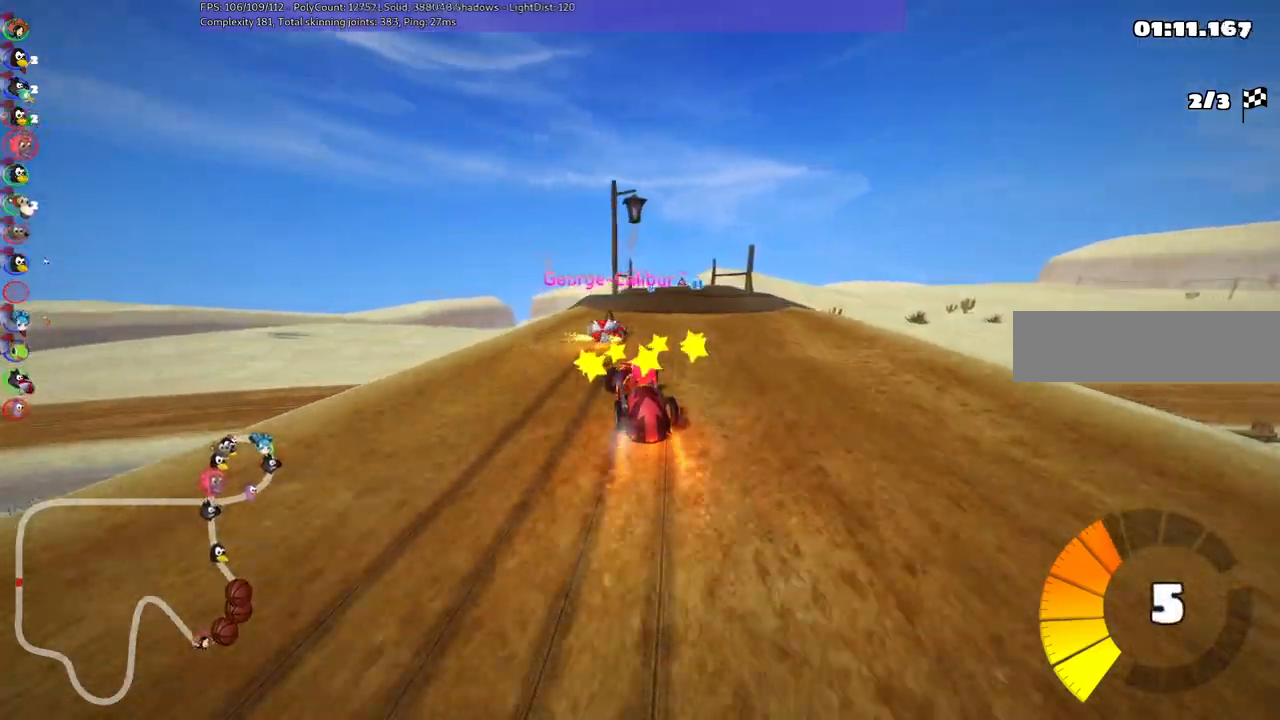
{"keys": [], "events": [[50, "m", "up"], [250, "right", "up"]]}
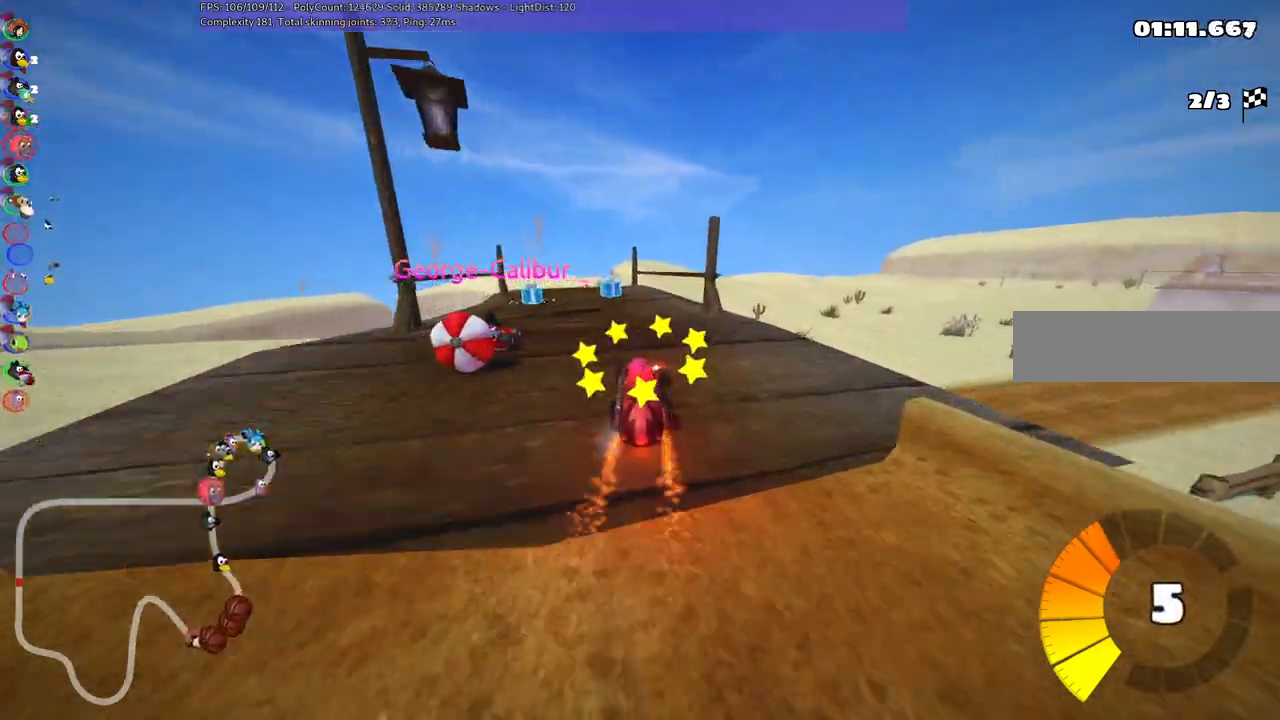
{"keys": ["right", "up"], "events": [[17, "up", "down"], [117, "left", "down"], [250, "left", "up"], [500, "right", "down"]]}
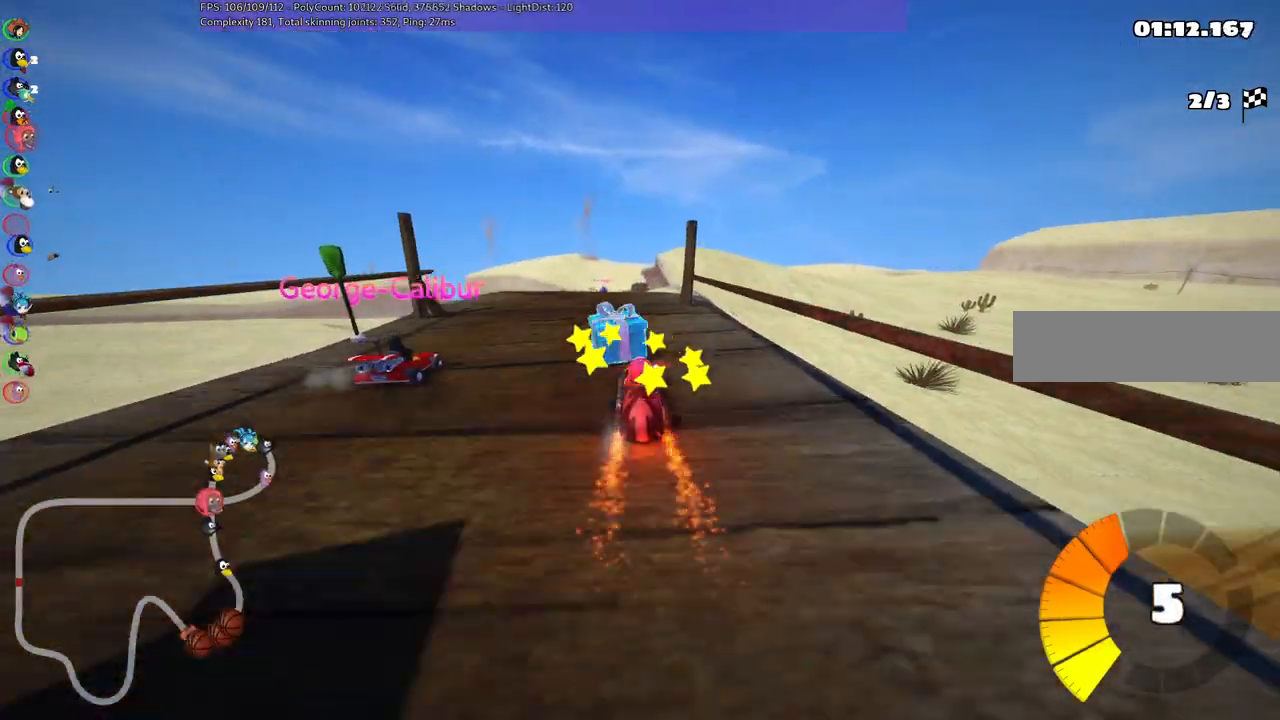
{"keys": ["down"], "events": [[133, "up", "up"], [183, "right", "up"], [233, "down", "down"], [233, "left", "down"], [367, "left", "up"]]}
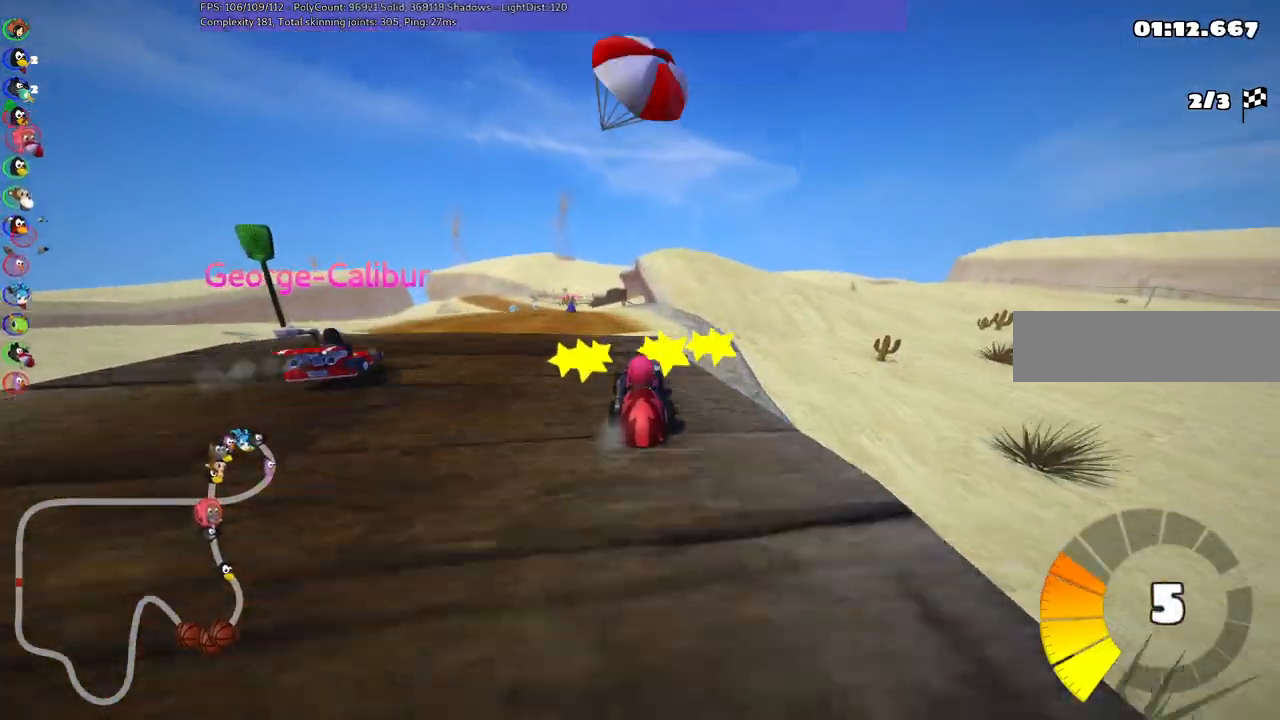
{"keys": ["m", "right", "up"], "events": [[17, "down", "up"], [200, "right", "down"], [250, "right", "up"], [250, "up", "down"], [300, "left", "down"], [300, "m", "down"], [433, "right", "down"], [483, "left", "up"]]}
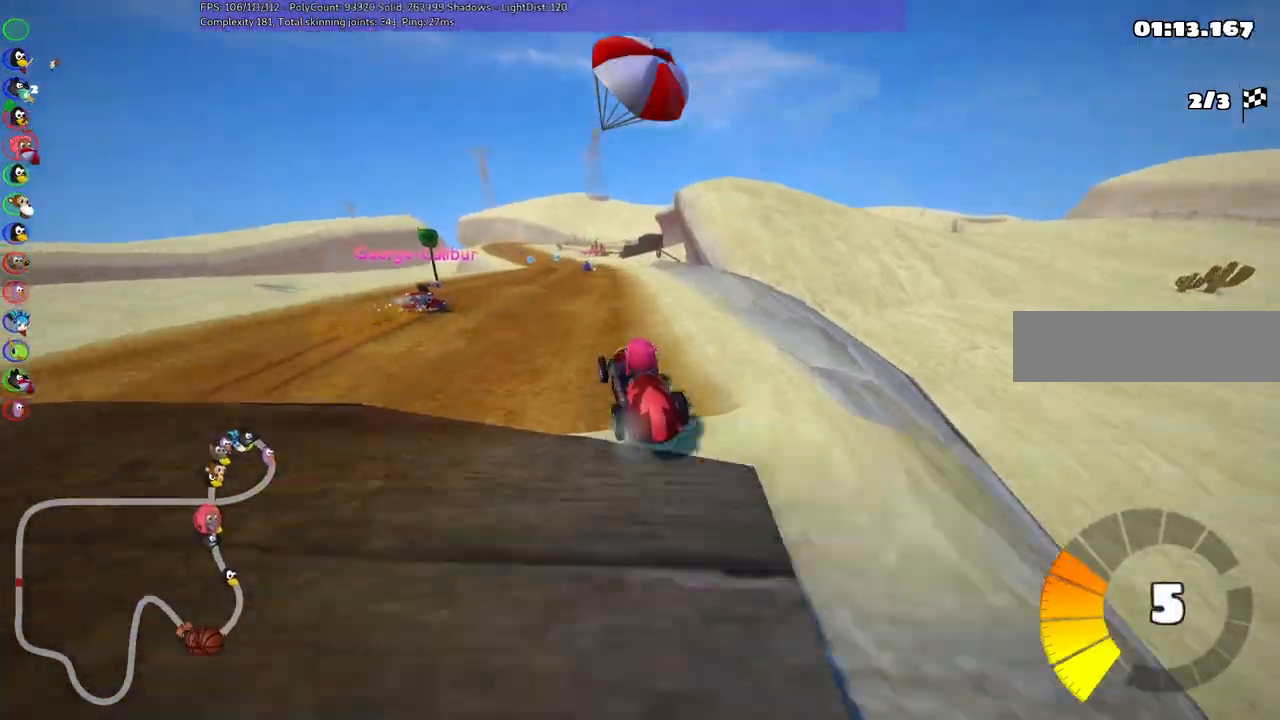
{"keys": ["m", "right", "up"], "events": []}
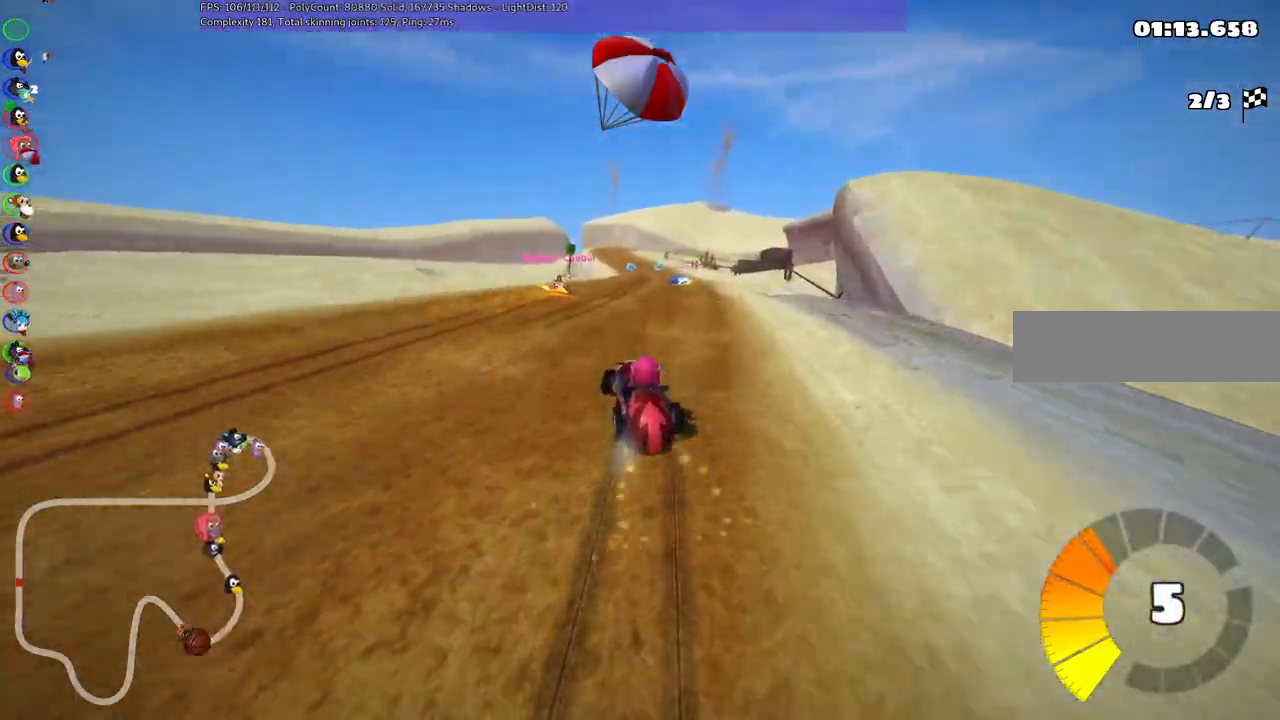
{"keys": ["up"]}
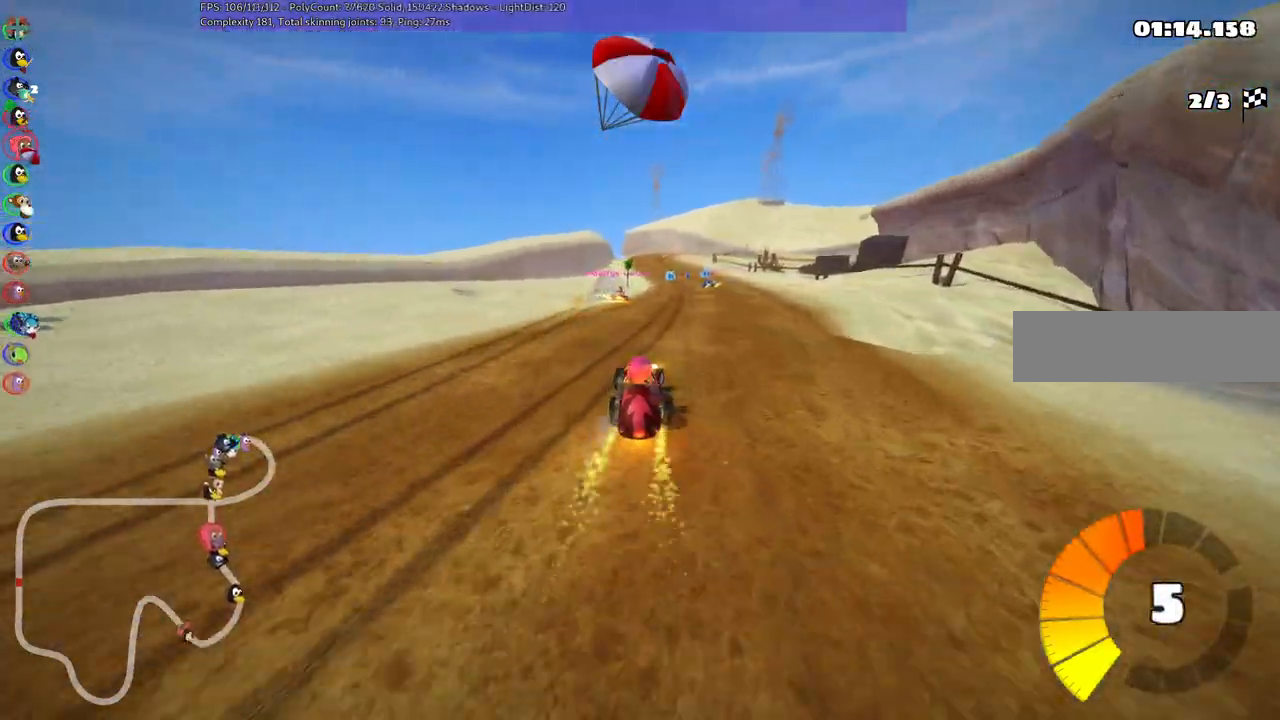
{"keys": ["up"], "events": [[267, "right", "down"], [417, "right", "up"]]}
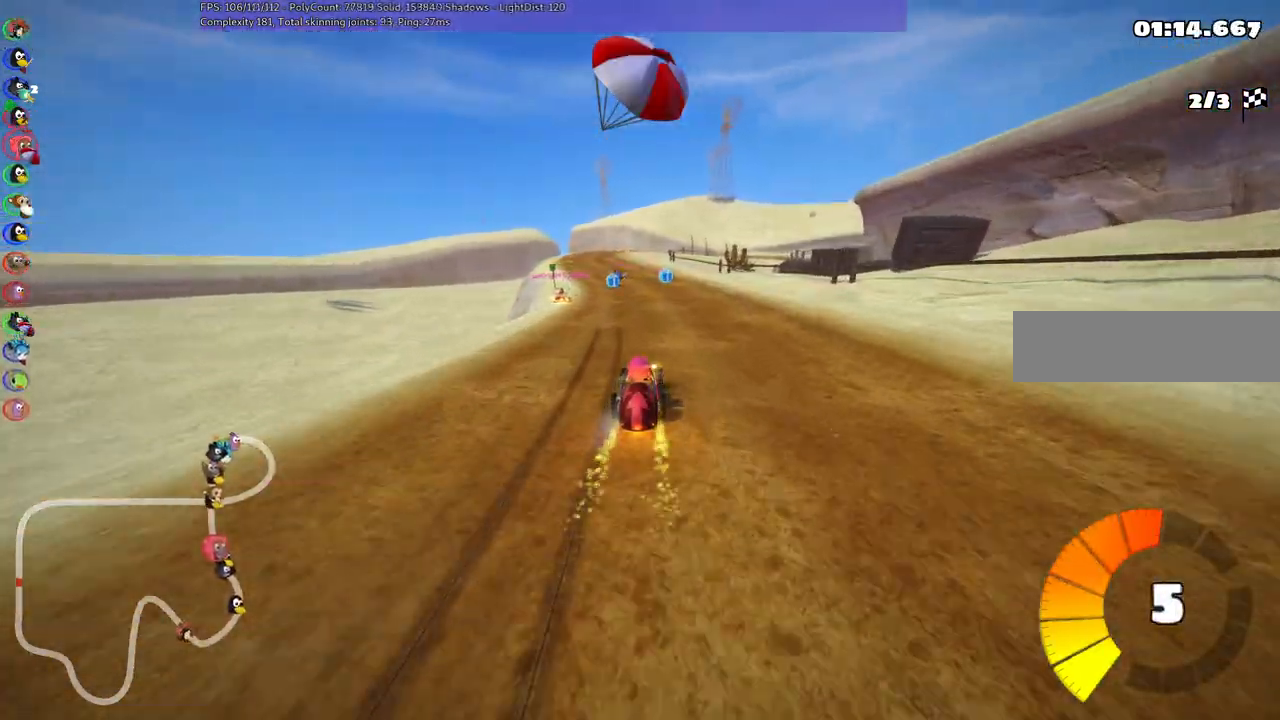
{"keys": ["up"], "events": [[333, "left", "down"], [433, "left", "up"]]}
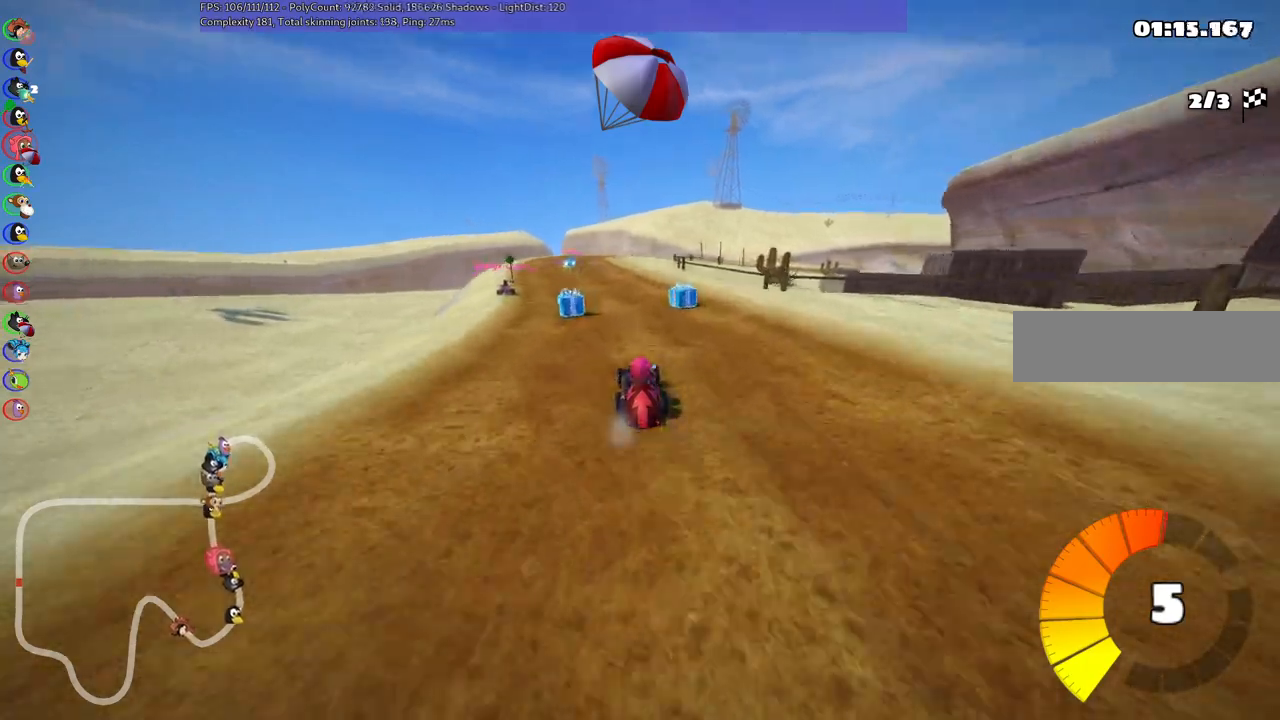
{"keys": ["m", "right", "up"], "events": [[217, "left", "down"], [417, "left", "up"], [467, "m", "down"], [467, "right", "down"]]}
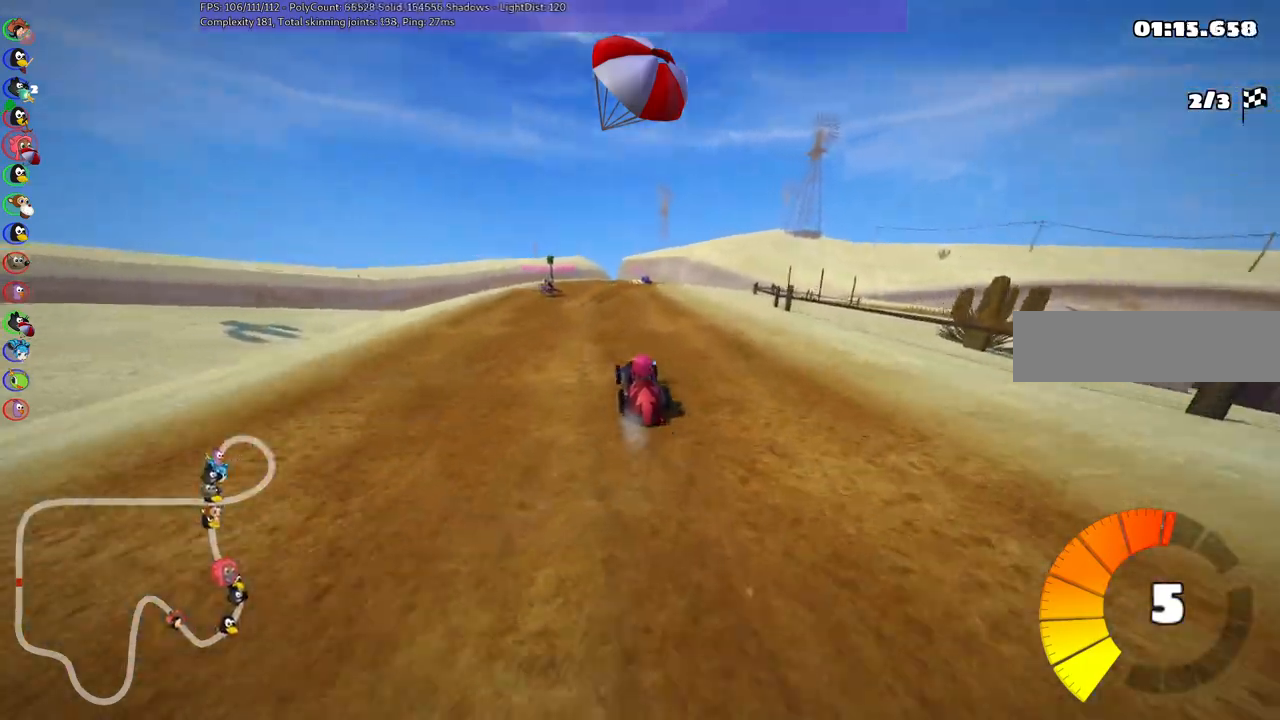
{"keys": ["left", "m", "up"]}
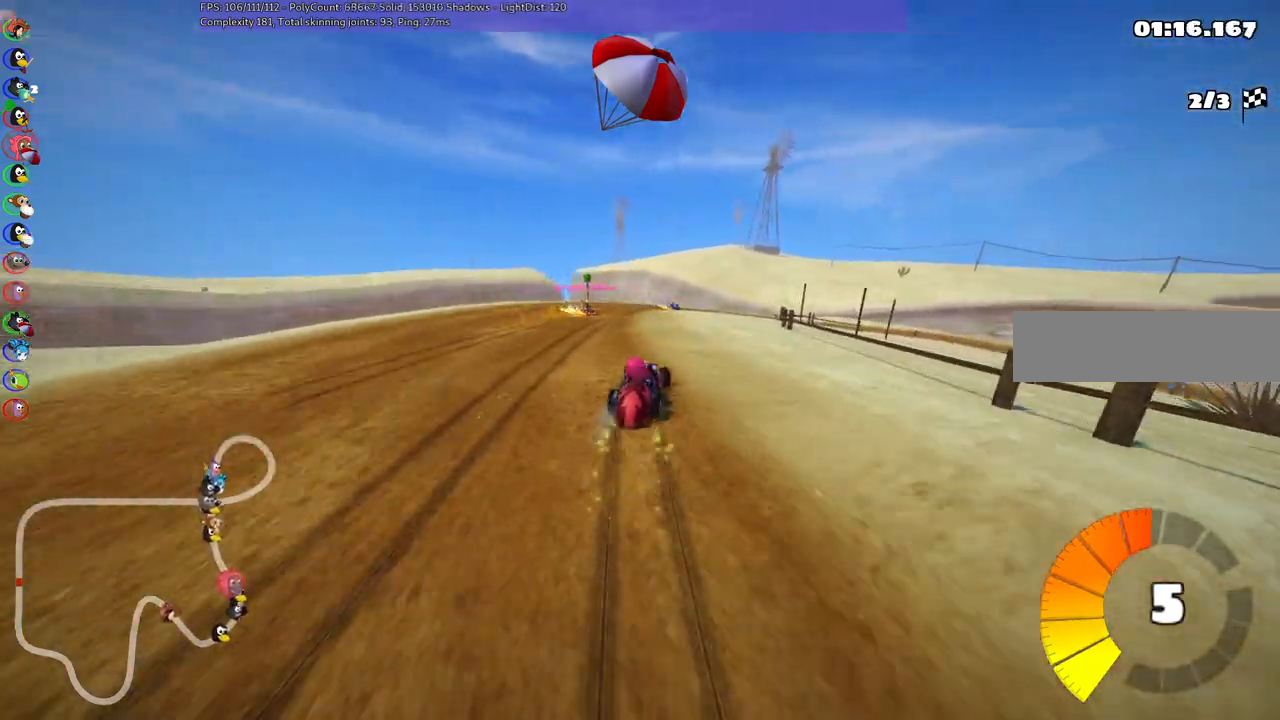
{"keys": ["left", "m", "up"], "events": []}
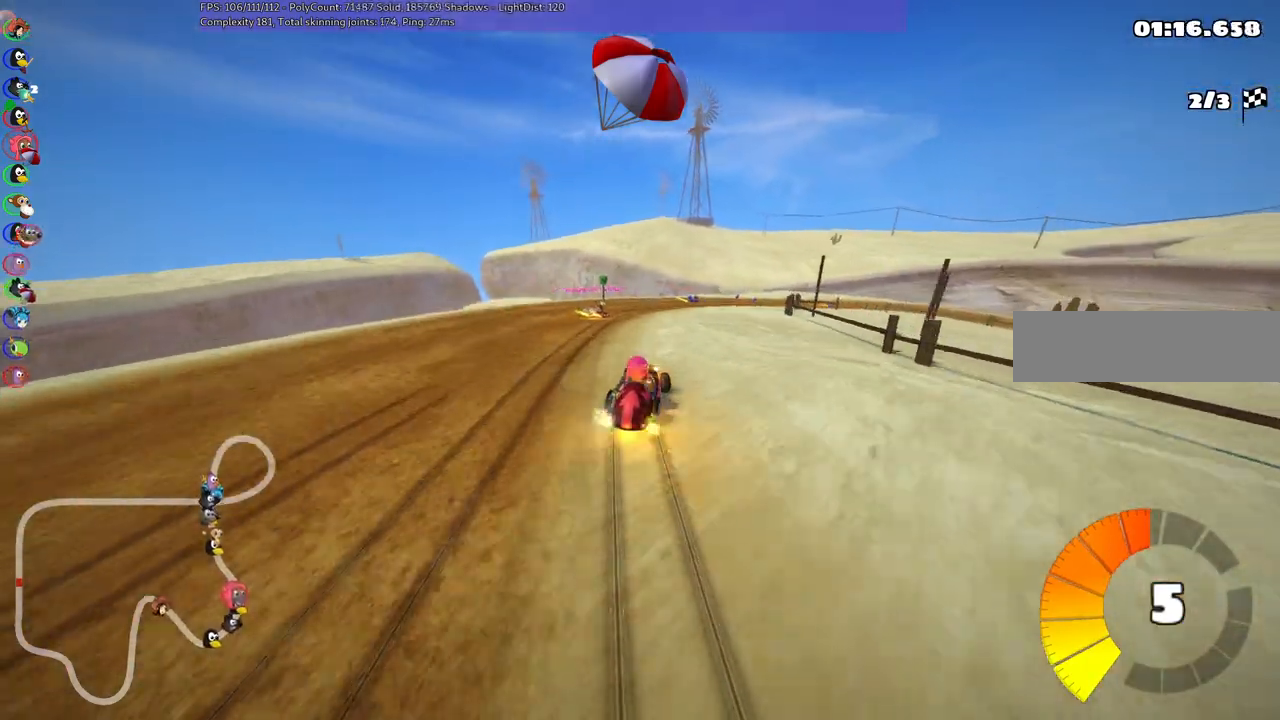
{"keys": ["left", "m", "up"], "events": []}
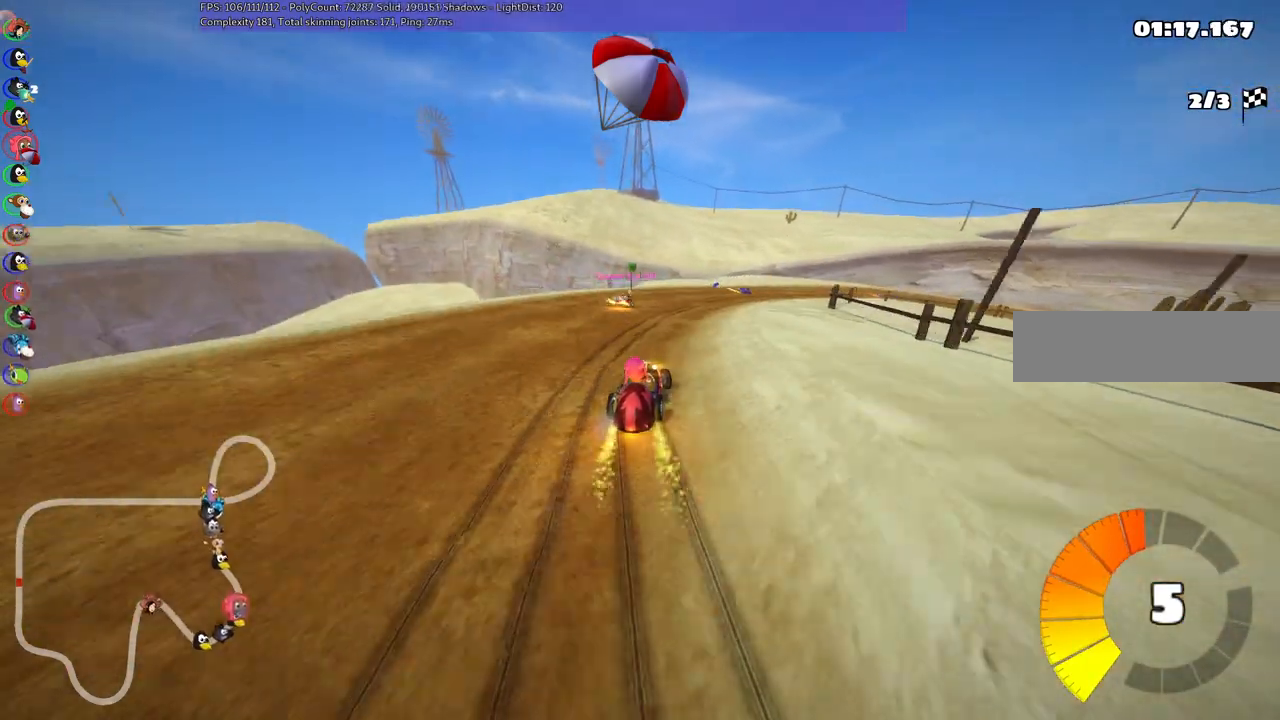
{"keys": ["left", "m", "up"]}
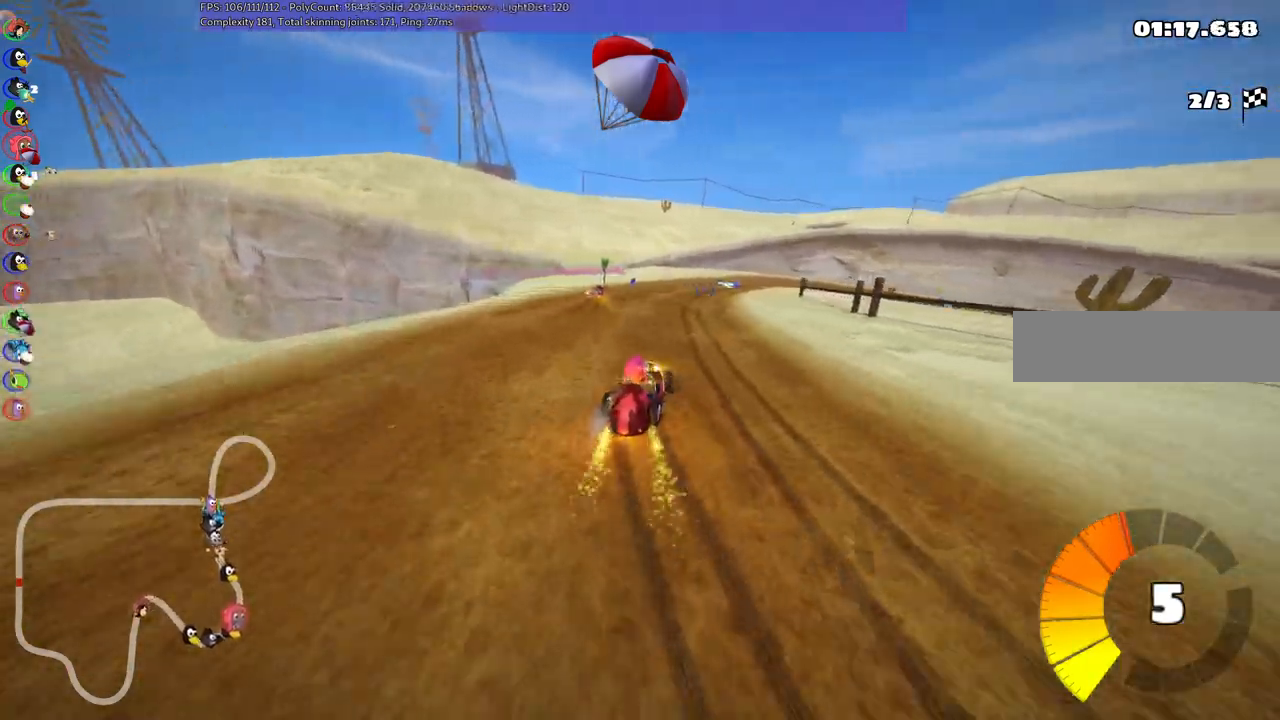
{"keys": ["left", "m", "right", "up"], "events": [[67, "right", "down"]]}
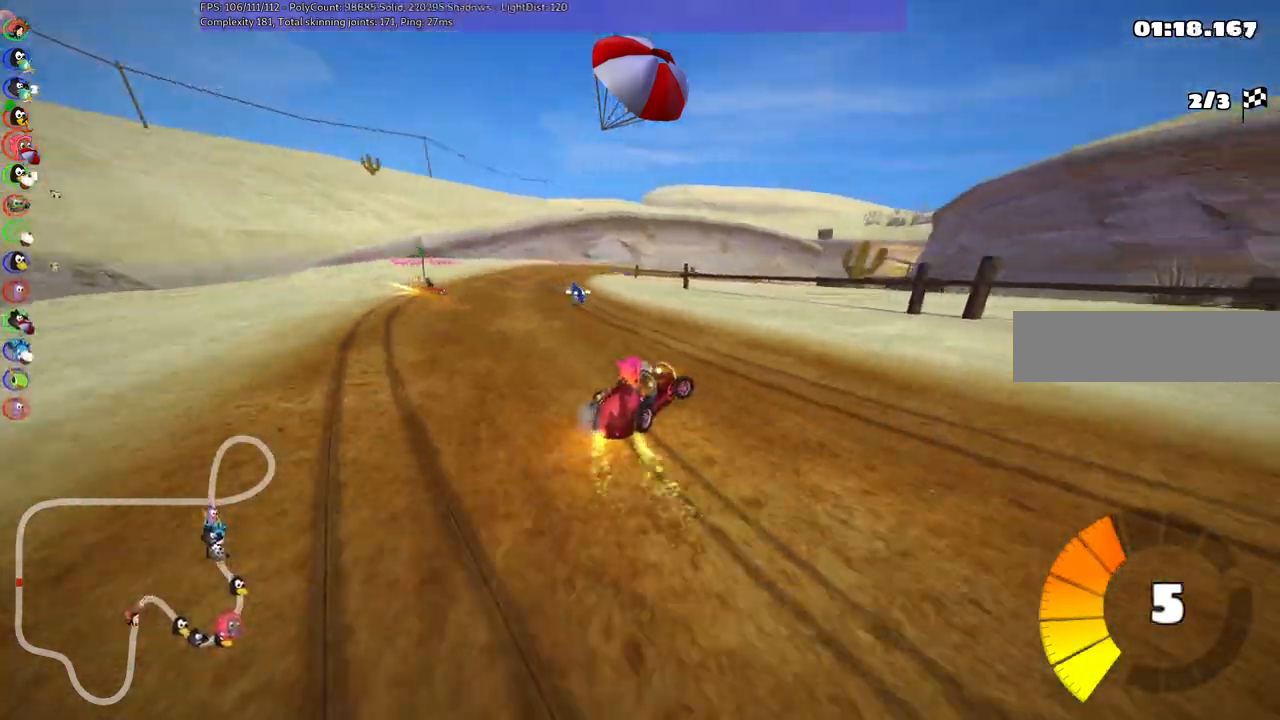
{"keys": ["n", "up"], "events": [[83, "right", "up"], [317, "m", "up"], [433, "n", "down"], [467, "left", "up"]]}
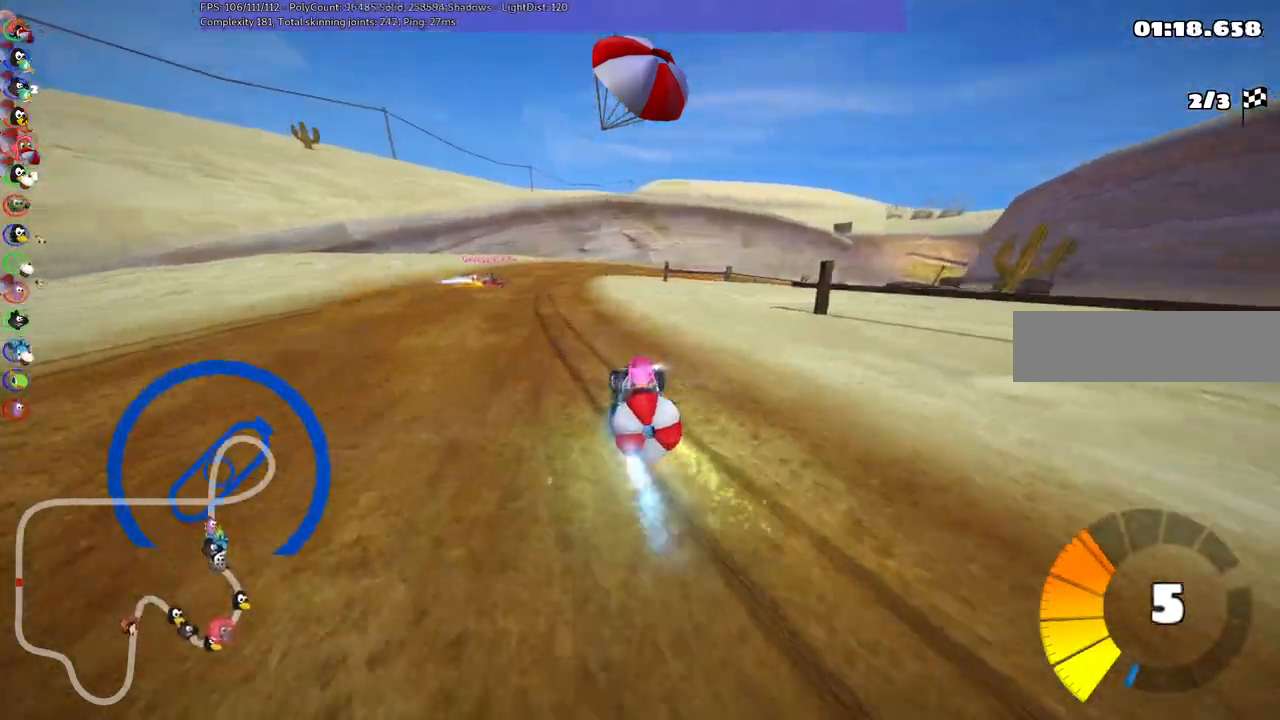
{"keys": ["down"], "events": [[217, "n", "up"], [300, "down", "down"], [300, "up", "up"]]}
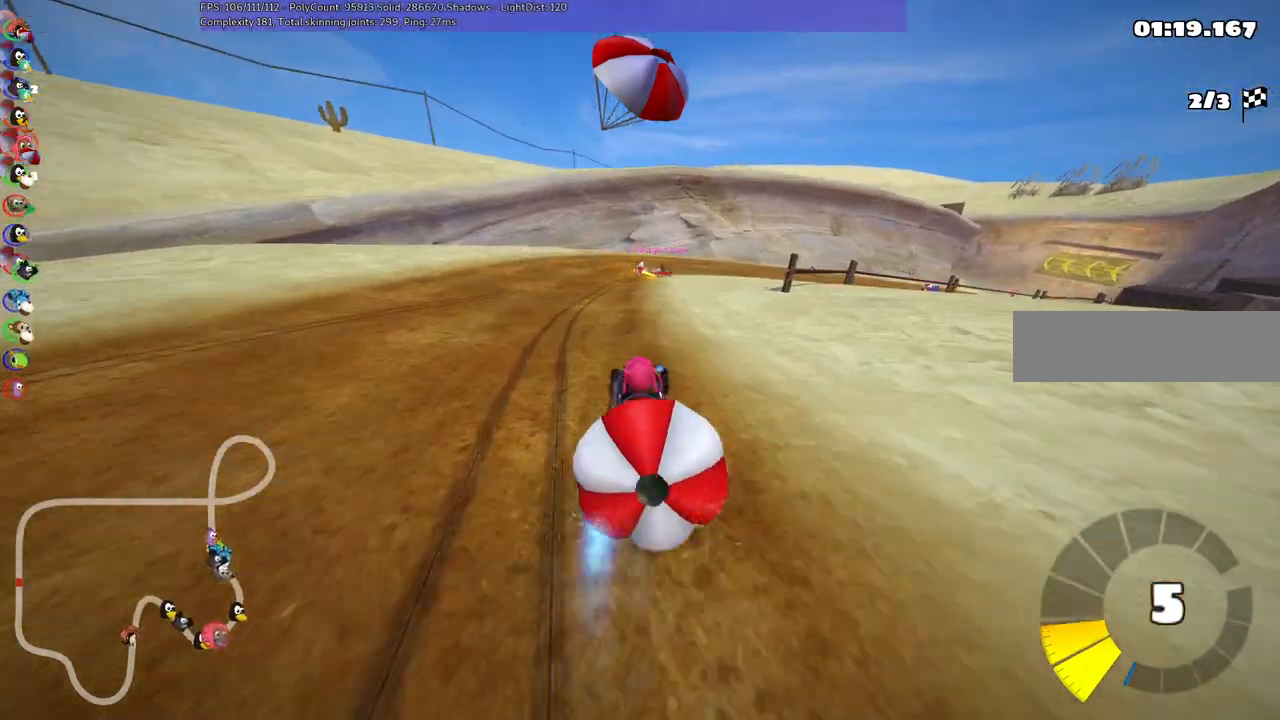
{"keys": ["m", "right", "up"], "events": [[33, "down", "up"], [83, "up", "down"], [283, "left", "down"], [367, "left", "up"], [417, "m", "down"], [417, "right", "down"]]}
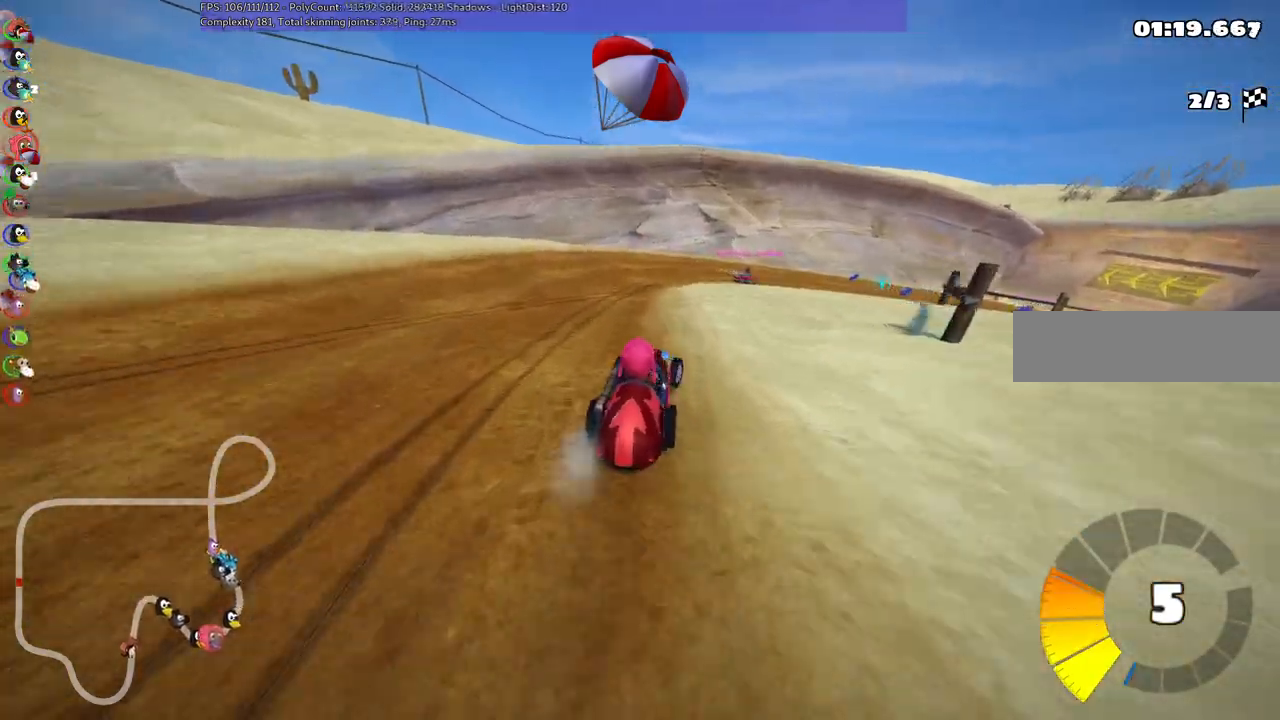
{"keys": ["left", "m", "up"], "events": [[50, "left", "down"], [50, "right", "up"]]}
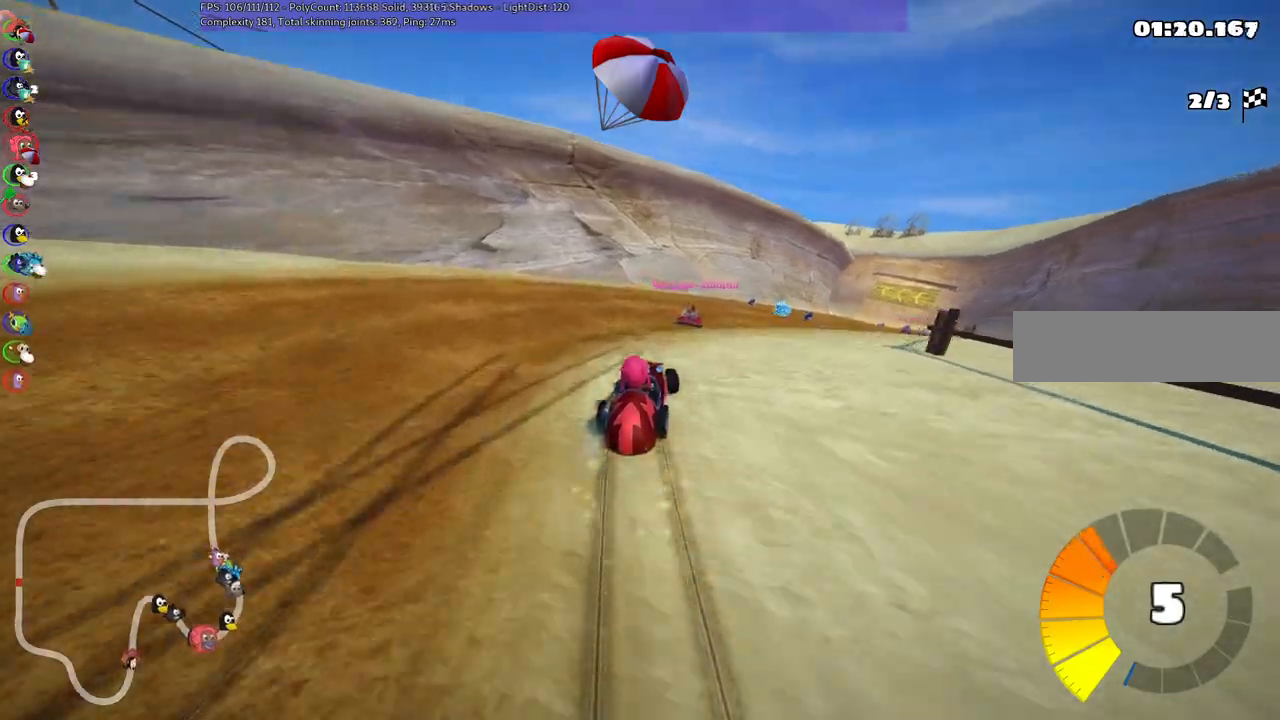
{"keys": ["n", "up"], "events": [[133, "right", "down"], [317, "right", "up"], [367, "left", "up"], [367, "n", "down"], [417, "m", "up"]]}
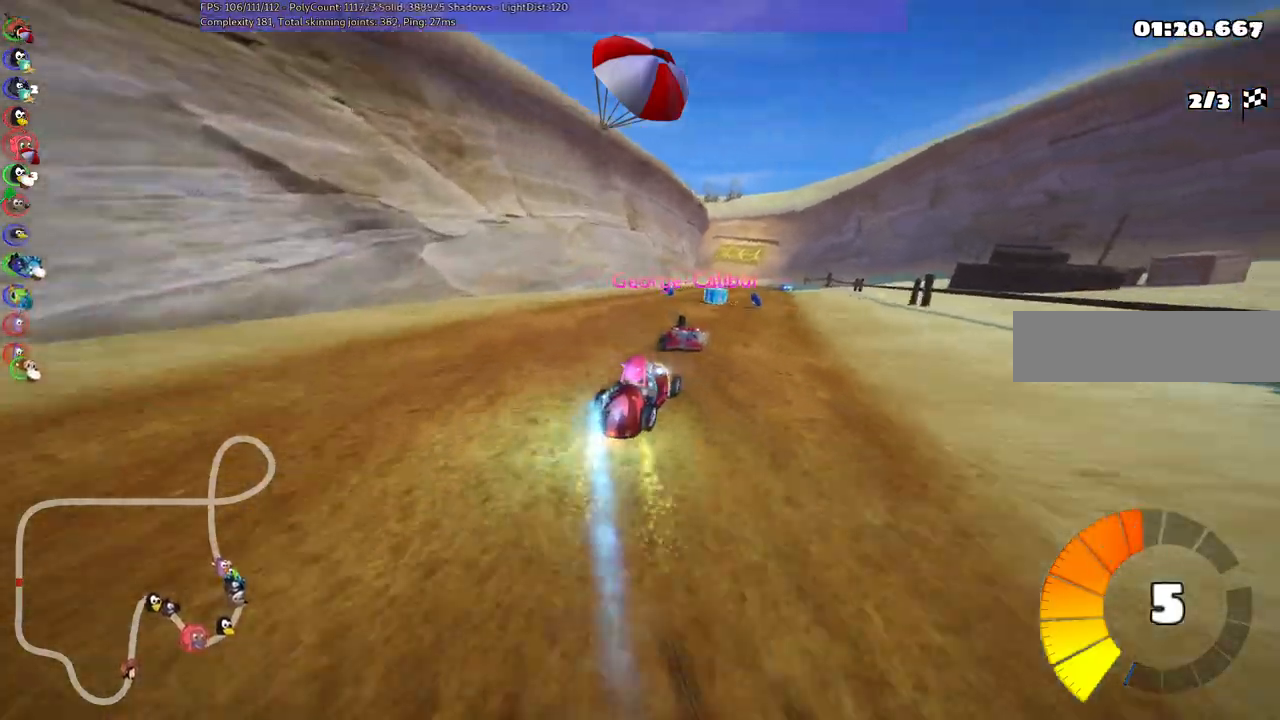
{"keys": ["right", "up"], "events": [[100, "n", "up"], [150, "left", "down"], [250, "left", "up"], [283, "right", "down"]]}
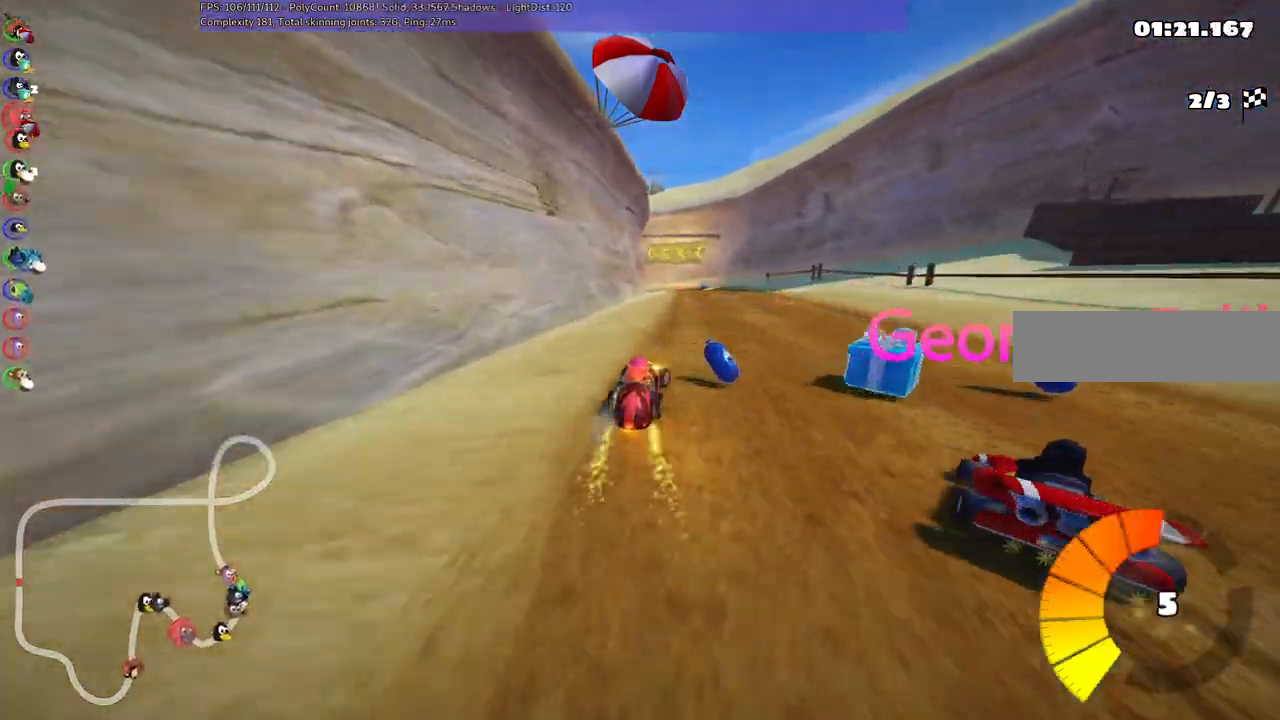
{"keys": ["left", "m", "up"], "events": [[17, "right", "up"], [117, "space", "down"], [217, "space", "up"], [267, "right", "down"], [417, "right", "up"], [450, "left", "down"], [450, "m", "down"]]}
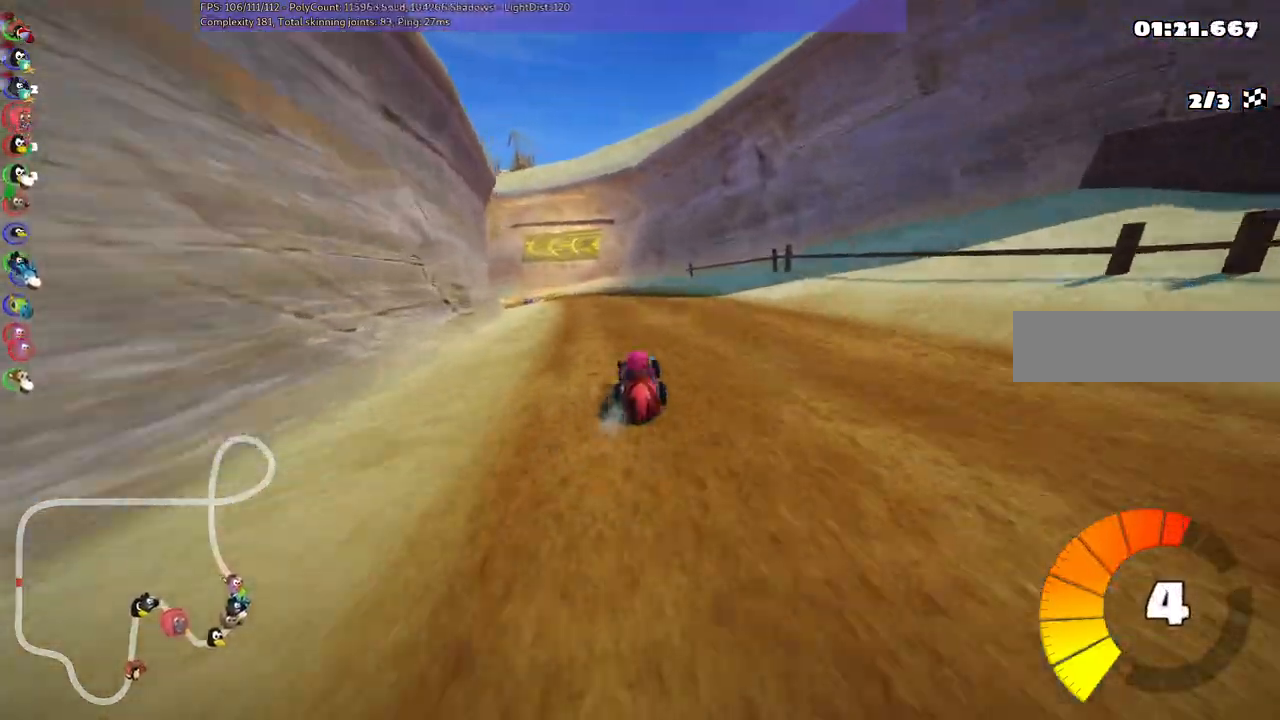
{"keys": ["m", "right", "up"]}
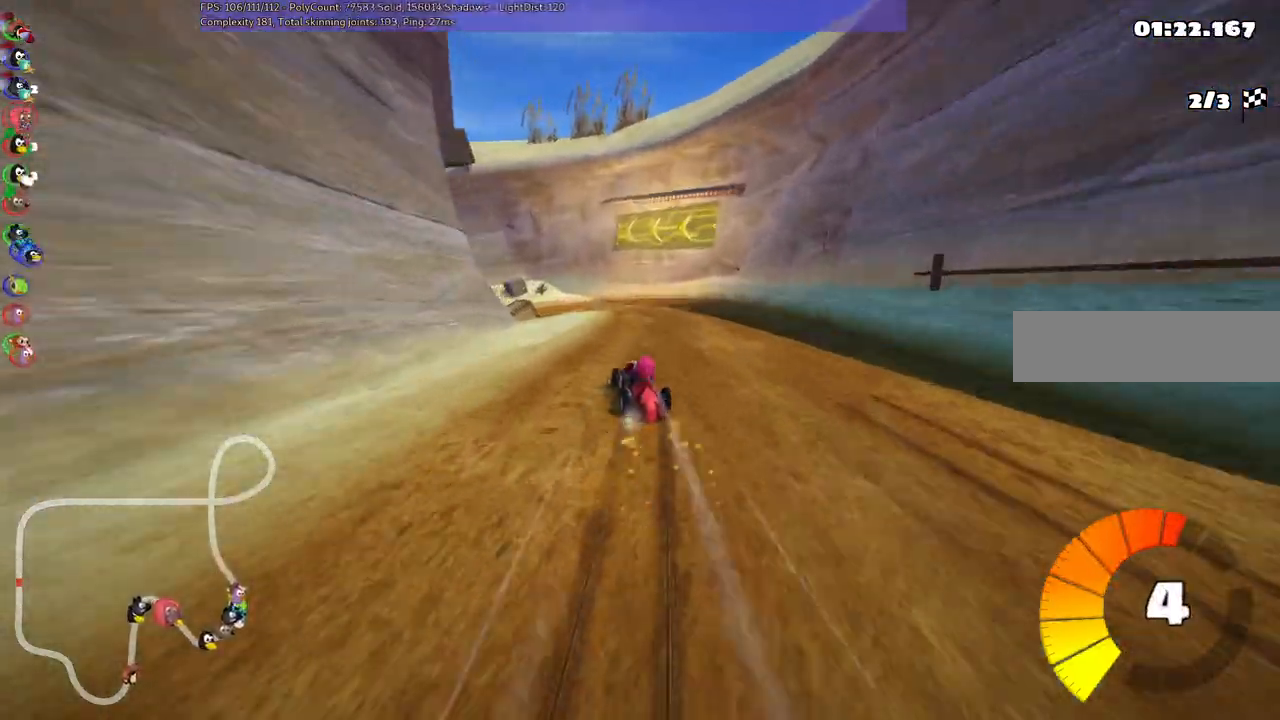
{"keys": ["left", "m", "n", "up"], "events": [[167, "left", "down"], [300, "left", "up"], [400, "left", "down"], [450, "n", "down"], [450, "right", "up"]]}